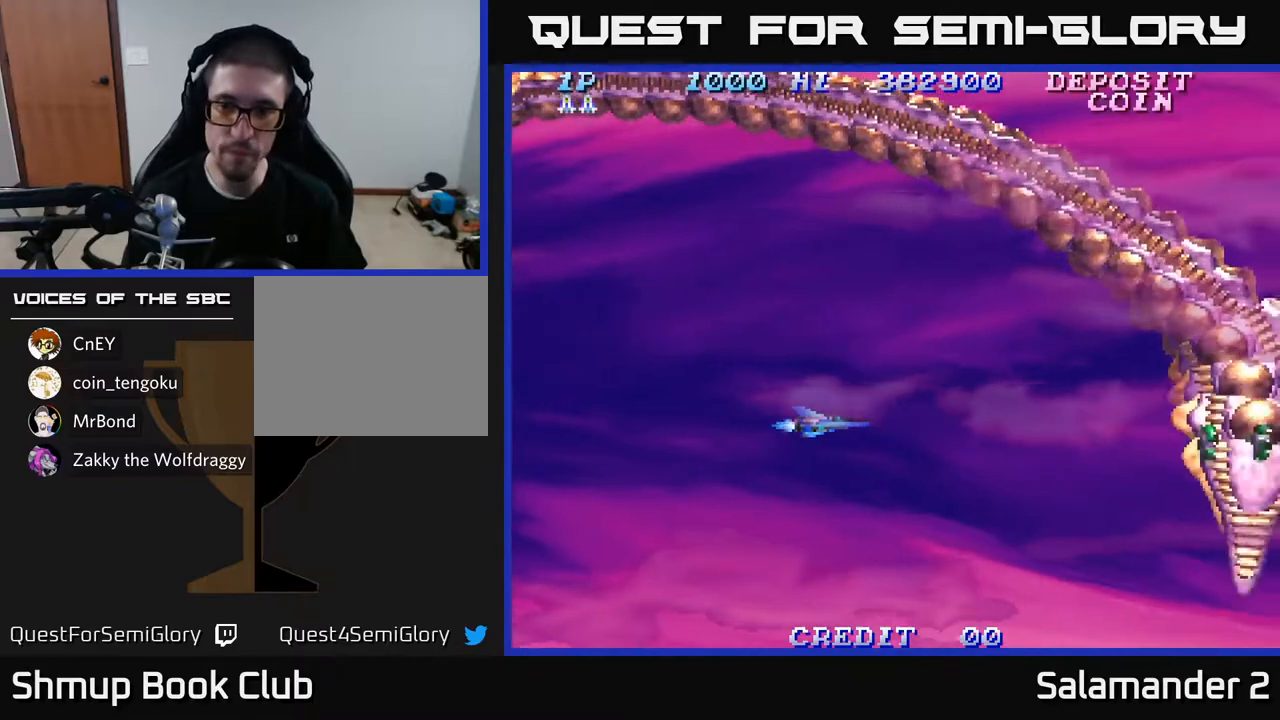
Gameplay with a controller (Xbox layout); each line is a JSON object with the inputs held at the frame after it. "events" lists button and stick changes between this image and that frame as [ms after this image, input, new state], when the widget could be followed in between.
{"buttons": [], "left_stick": "center", "right_stick": "center", "events": [[150, "A", "down"], [250, "A", "up"], [350, "A", "down"], [433, "A", "up"]]}
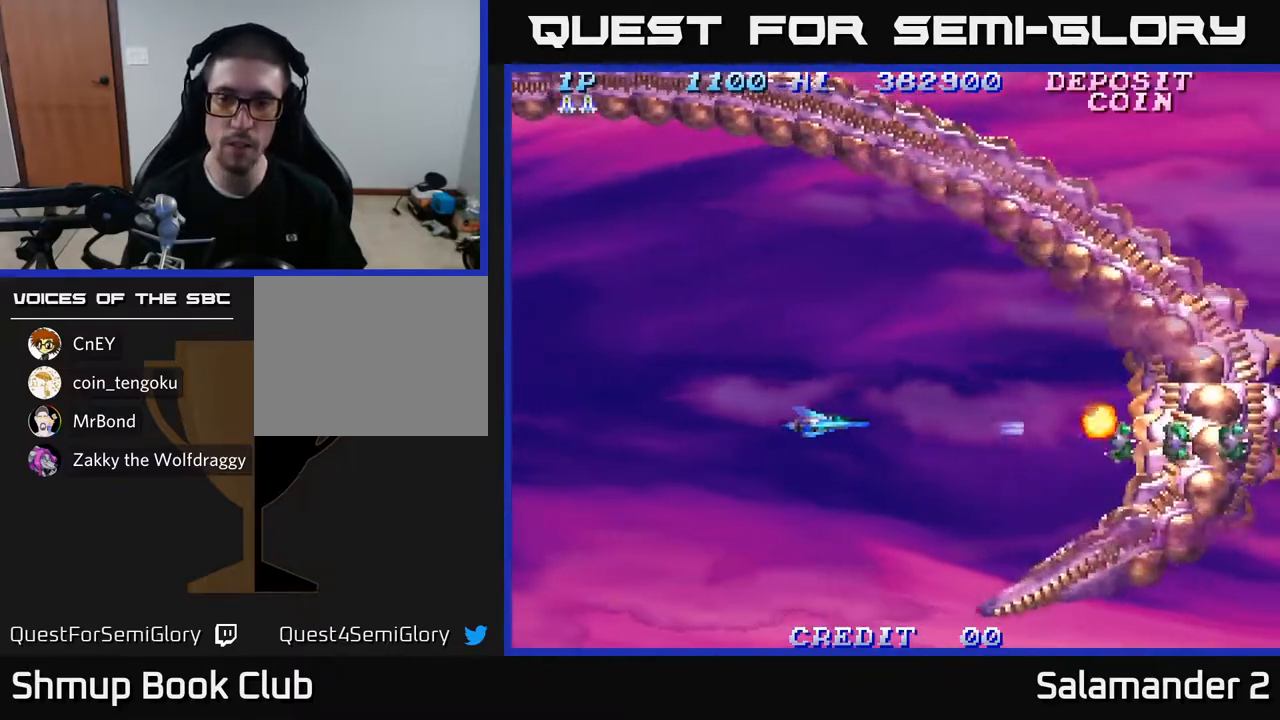
{"buttons": ["A"], "left_stick": "center", "right_stick": "center", "events": [[67, "A", "down"], [150, "A", "up"], [267, "A", "down"], [383, "A", "up"], [500, "A", "down"]]}
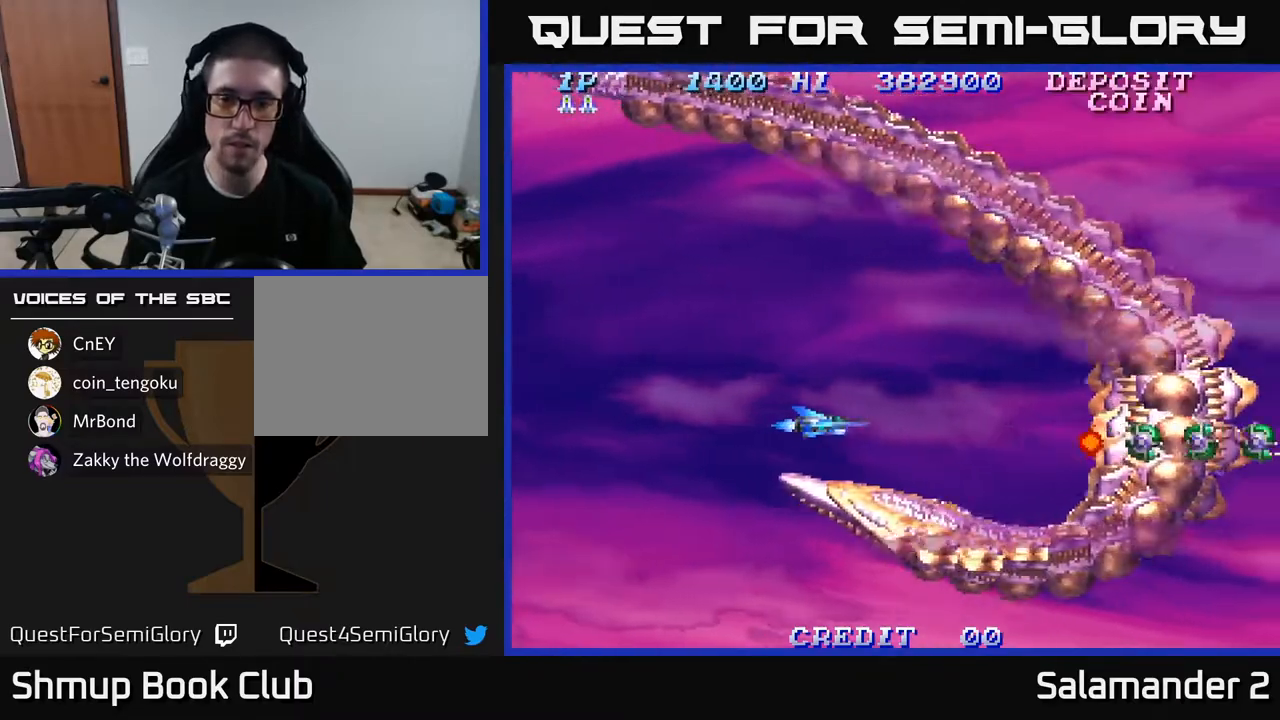
{"buttons": ["A"], "left_stick": "center", "right_stick": "center", "events": [[100, "A", "up"], [200, "DPAD_RIGHT", "down"], [250, "DPAD_RIGHT", "up"], [467, "A", "down"]]}
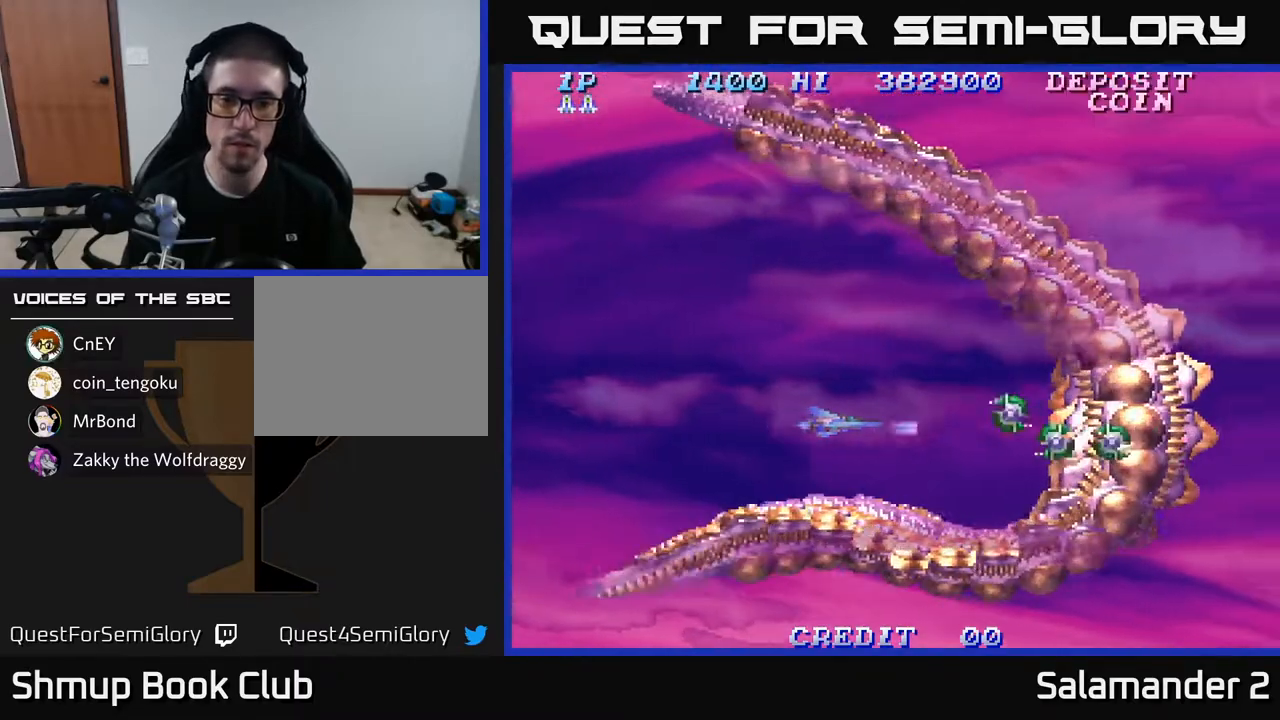
{"buttons": [], "left_stick": "center", "right_stick": "center", "events": [[83, "A", "up"], [167, "A", "down"], [250, "A", "up"], [350, "A", "down"], [417, "A", "up"]]}
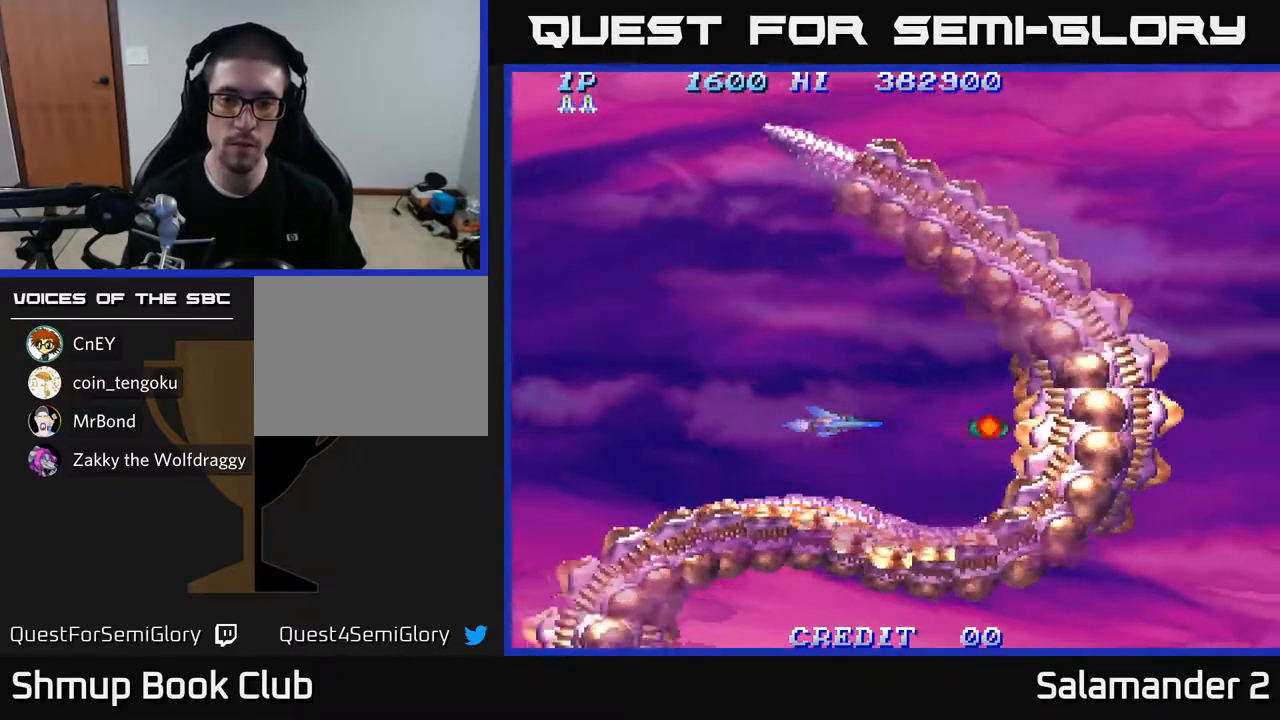
{"buttons": ["DPAD_RIGHT"], "left_stick": "center", "right_stick": "center", "events": [[33, "DPAD_LEFT", "down"], [167, "DPAD_LEFT", "up"], [283, "DPAD_RIGHT", "down"]]}
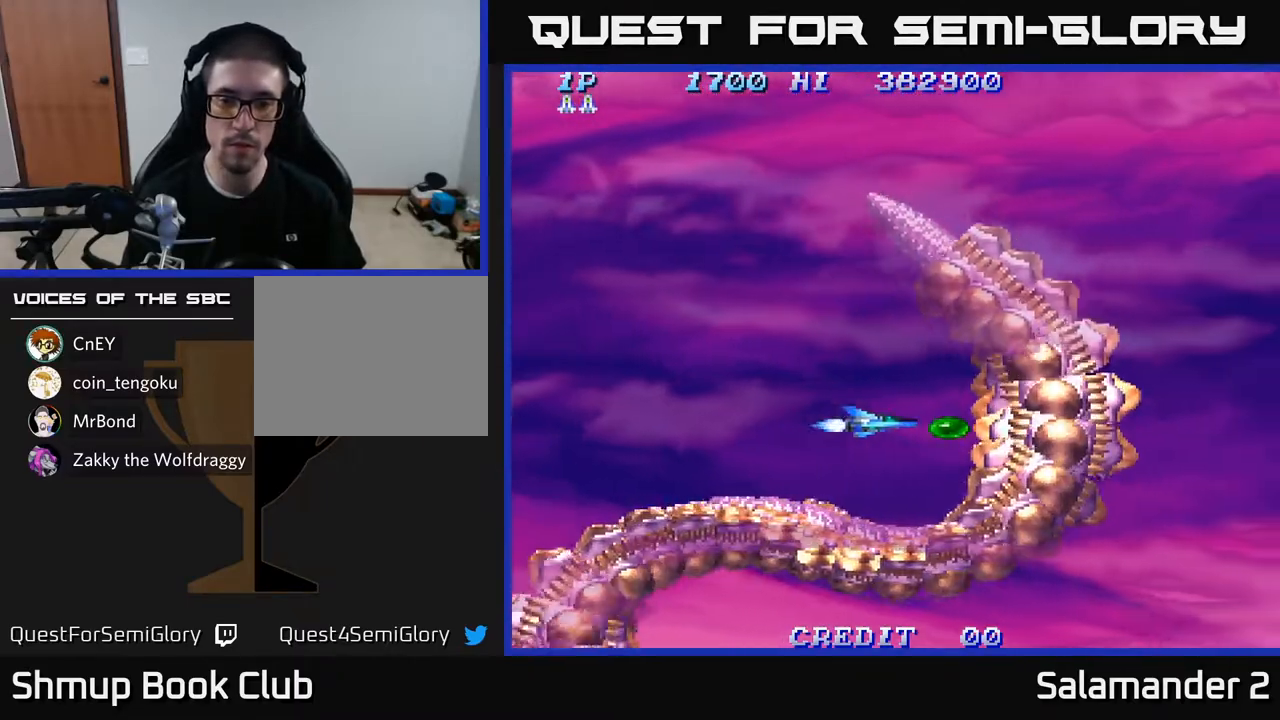
{"buttons": ["DPAD_UP"], "left_stick": "center", "right_stick": "center", "events": [[133, "DPAD_RIGHT", "up"], [150, "DPAD_UP", "down"], [167, "DPAD_LEFT", "down"], [433, "DPAD_LEFT", "up"]]}
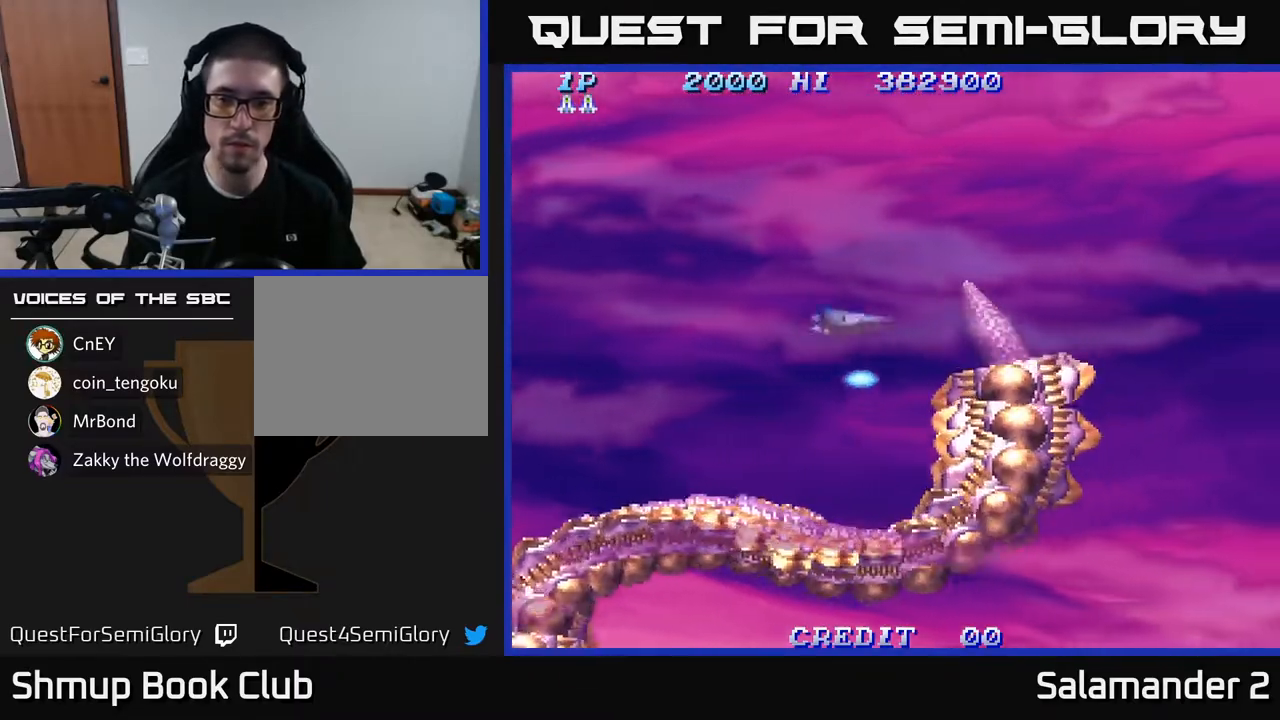
{"buttons": ["DPAD_RIGHT"], "left_stick": "center", "right_stick": "center", "events": [[300, "DPAD_RIGHT", "down"], [300, "DPAD_UP", "up"], [383, "A", "down"], [450, "A", "up"]]}
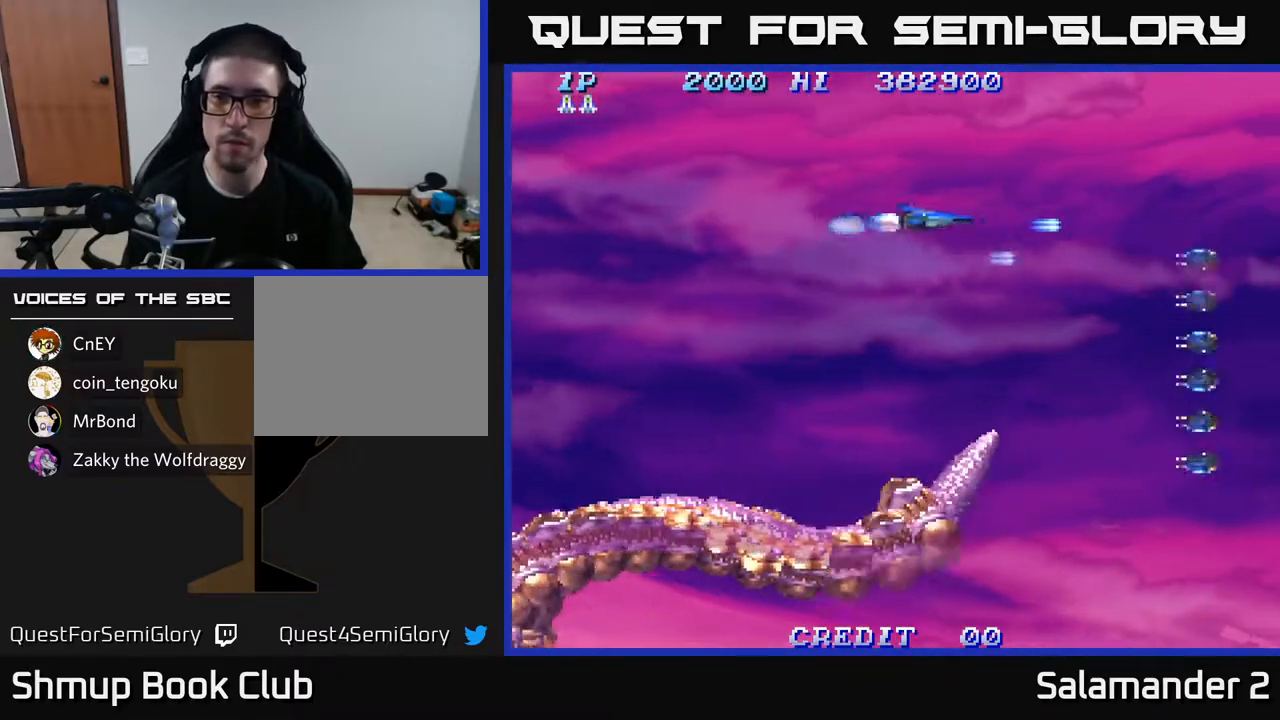
{"buttons": ["A", "DPAD_DOWN"], "left_stick": "center", "right_stick": "center", "events": [[17, "A", "down"], [50, "DPAD_RIGHT", "up"], [83, "A", "up"], [83, "DPAD_DOWN", "down"], [283, "A", "down"], [383, "A", "up"], [467, "A", "down"]]}
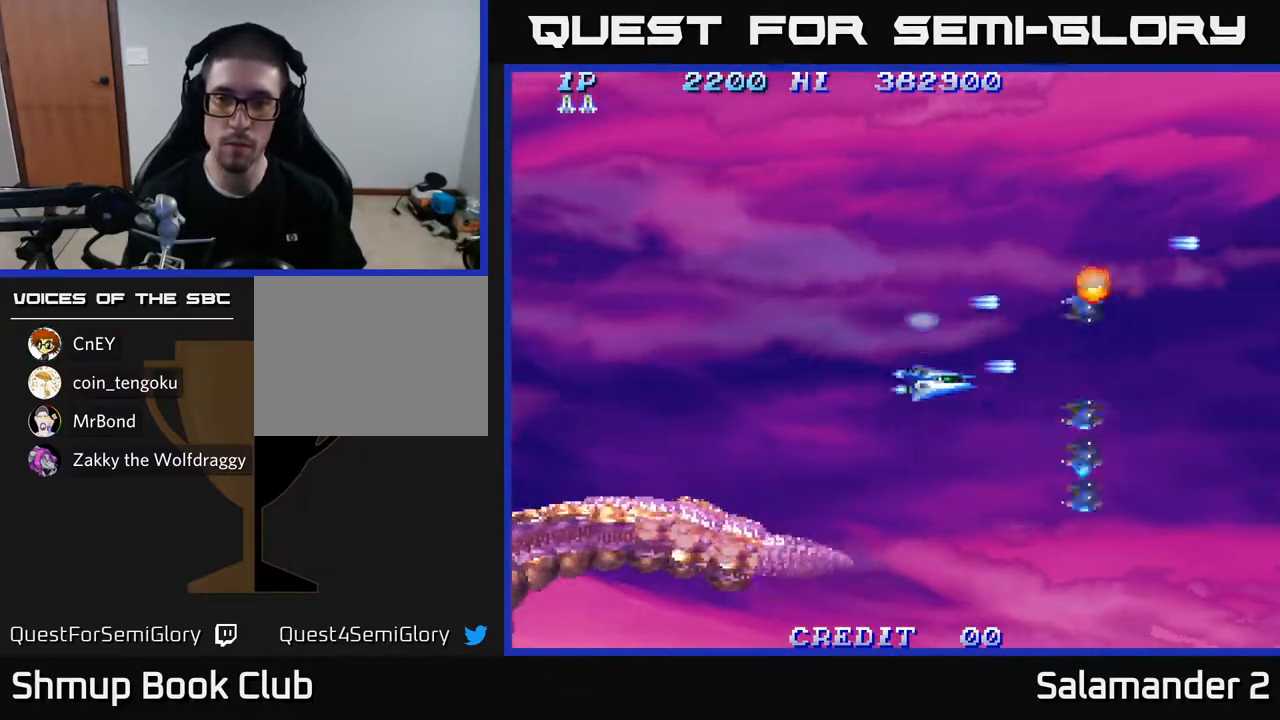
{"buttons": ["A", "DPAD_UP", "DPAD_LEFT"], "left_stick": "center", "right_stick": "center", "events": [[50, "A", "up"], [50, "DPAD_LEFT", "down"], [217, "DPAD_LEFT", "up"], [350, "A", "down"], [383, "DPAD_LEFT", "down"], [417, "DPAD_DOWN", "up"], [433, "A", "up"], [483, "A", "down"], [483, "DPAD_UP", "down"]]}
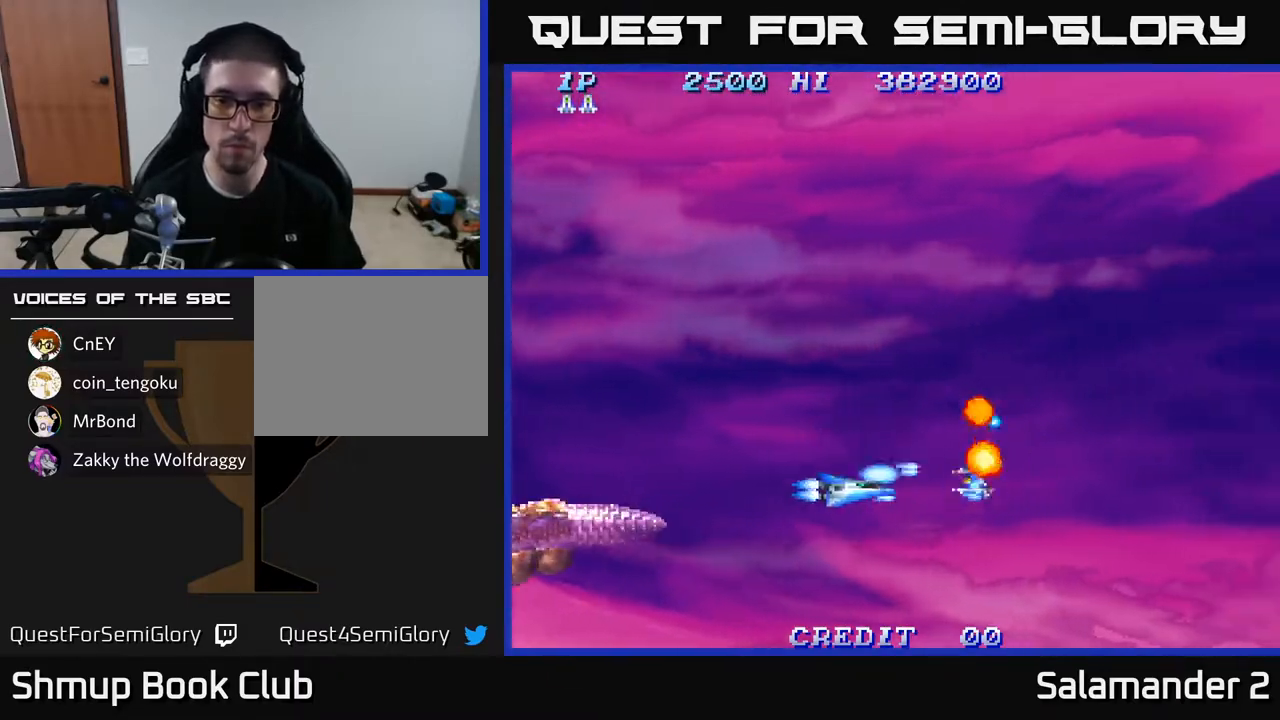
{"buttons": ["DPAD_UP"], "left_stick": "center", "right_stick": "center", "events": [[67, "A", "up"], [267, "A", "down"], [317, "A", "up"], [317, "DPAD_LEFT", "up"]]}
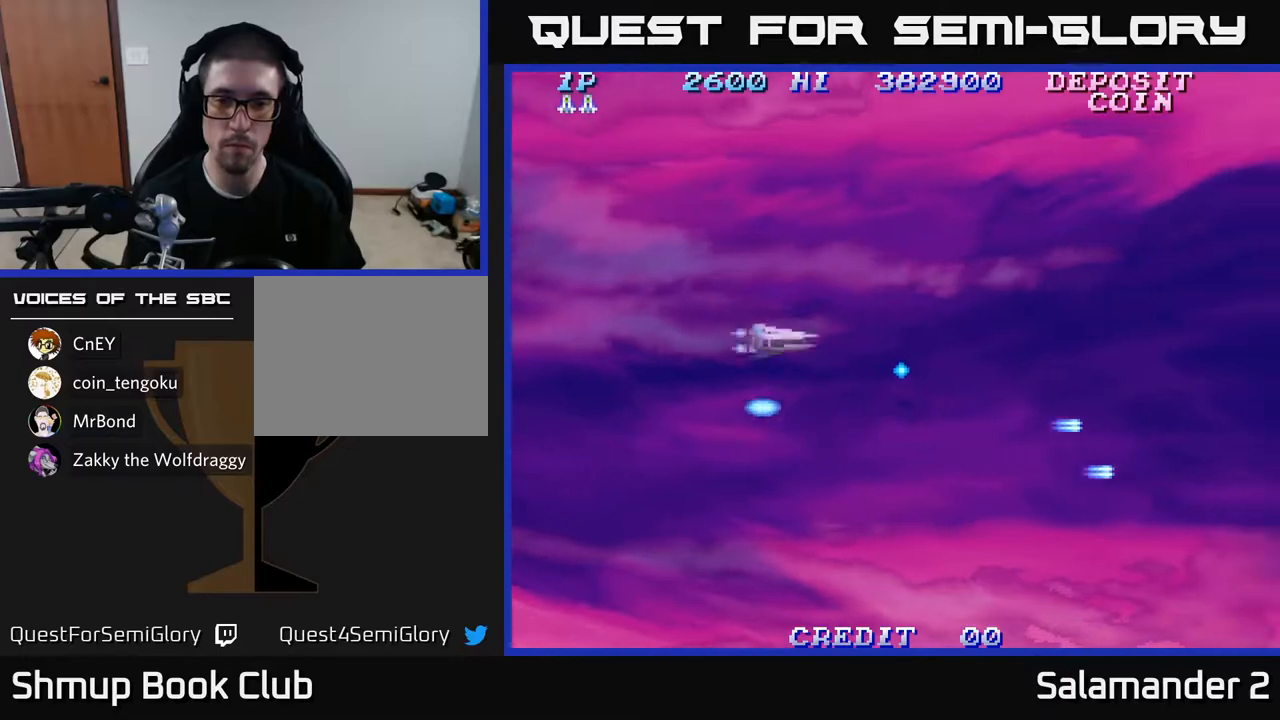
{"buttons": ["DPAD_RIGHT"], "left_stick": "center", "right_stick": "center", "events": [[250, "DPAD_RIGHT", "down"], [317, "A", "down"], [400, "A", "up"], [450, "DPAD_UP", "up"]]}
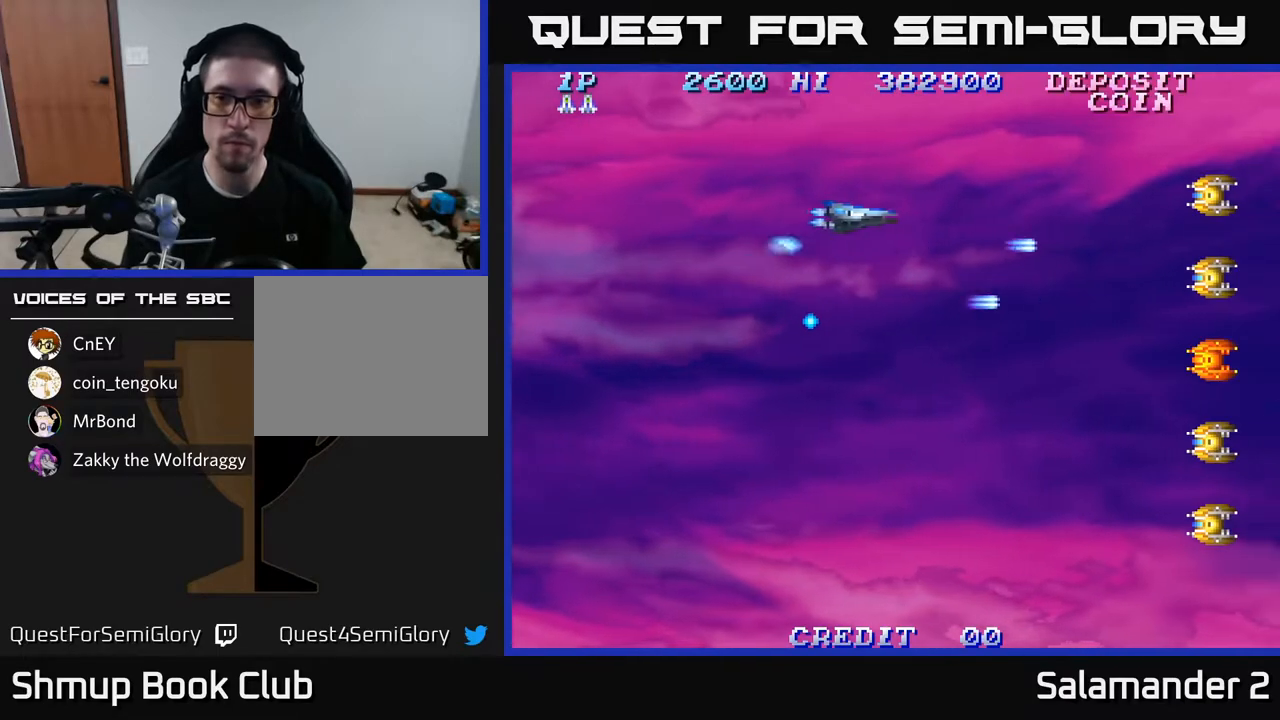
{"buttons": ["DPAD_DOWN", "DPAD_LEFT"], "left_stick": "center", "right_stick": "center", "events": [[117, "A", "down"], [133, "DPAD_DOWN", "down"], [150, "DPAD_RIGHT", "up"], [217, "A", "up"], [300, "DPAD_LEFT", "down"], [367, "A", "down"], [467, "A", "up"]]}
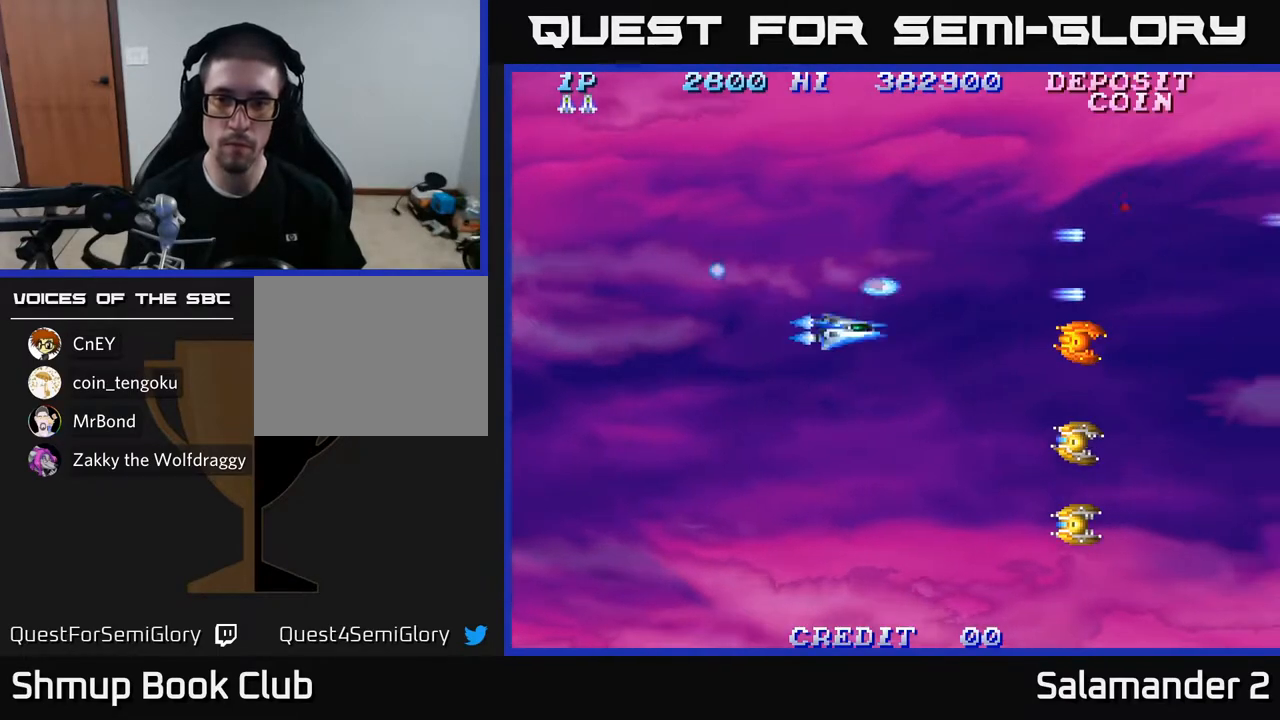
{"buttons": ["A", "DPAD_DOWN"], "left_stick": "center", "right_stick": "center", "events": [[33, "DPAD_LEFT", "up"], [83, "A", "down"], [83, "DPAD_LEFT", "down"], [183, "A", "up"], [233, "DPAD_LEFT", "up"], [300, "A", "down"], [383, "A", "up"], [483, "A", "down"]]}
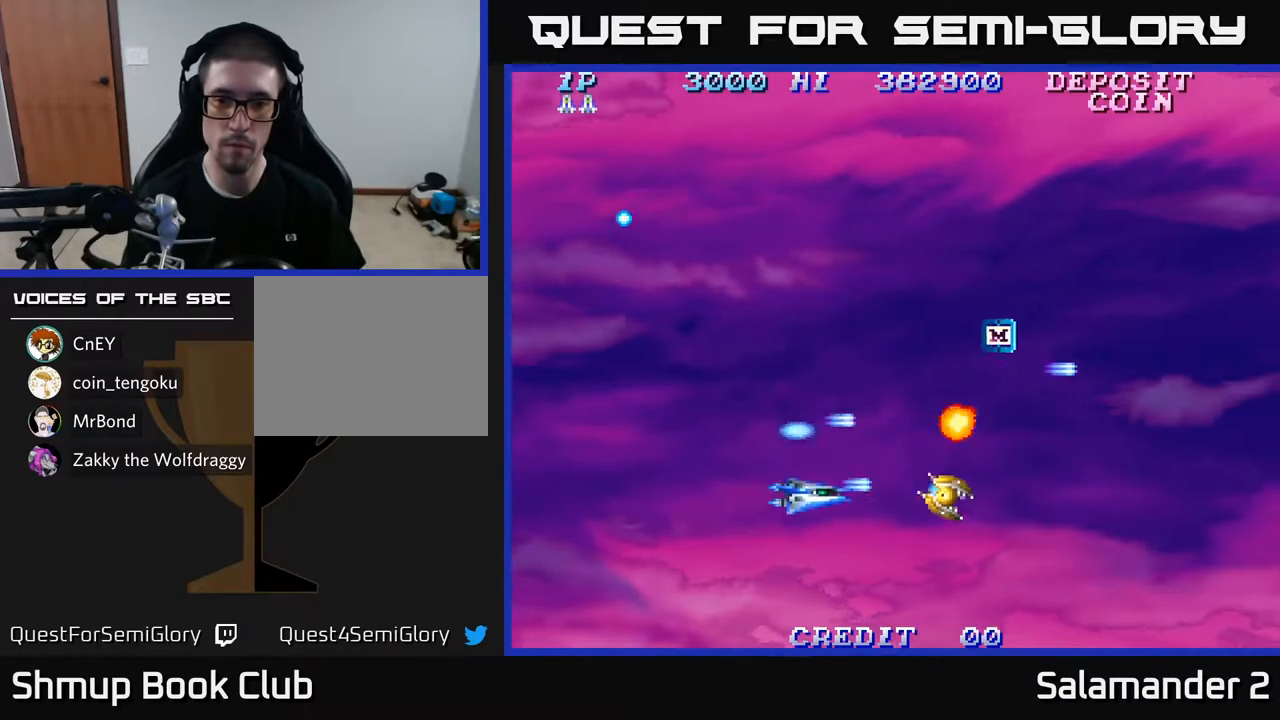
{"buttons": ["DPAD_UP", "DPAD_RIGHT"], "left_stick": "center", "right_stick": "center", "events": [[33, "DPAD_DOWN", "up"], [33, "DPAD_LEFT", "down"], [83, "A", "up"], [133, "DPAD_UP", "down"], [200, "DPAD_LEFT", "up"], [433, "DPAD_RIGHT", "down"]]}
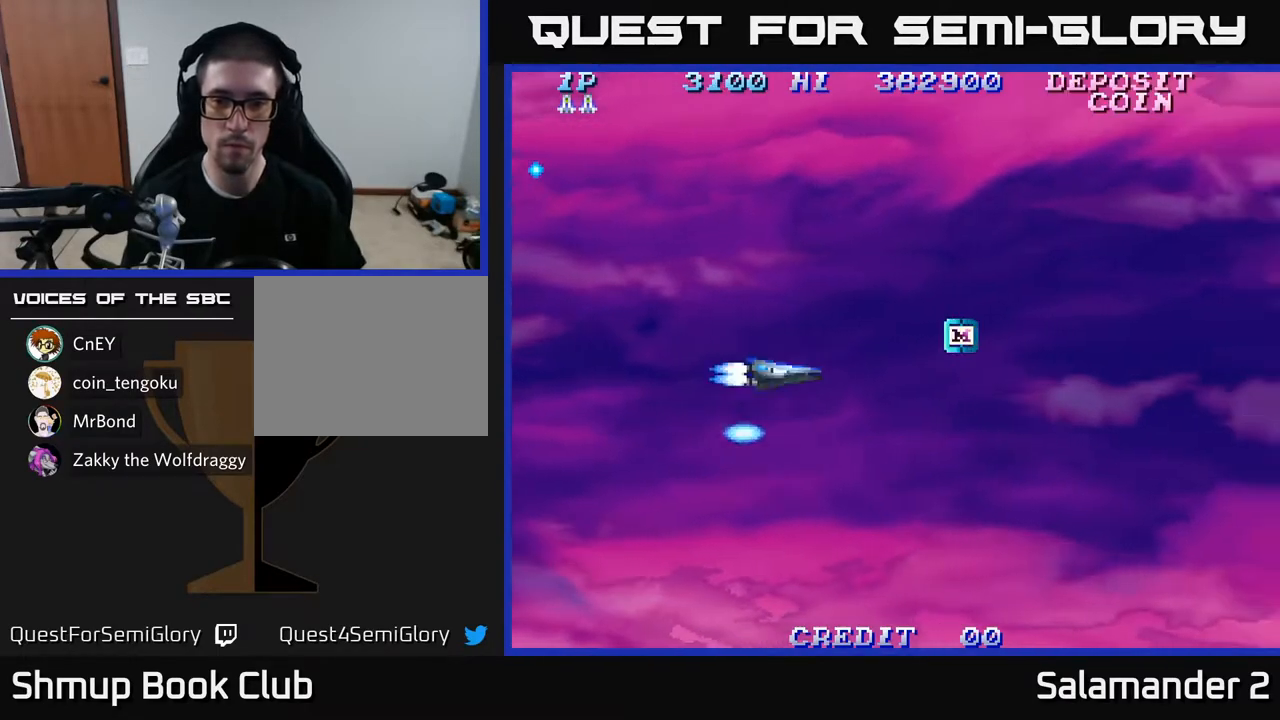
{"buttons": ["DPAD_UP", "DPAD_RIGHT"], "left_stick": "center", "right_stick": "center", "events": [[50, "DPAD_UP", "up"], [383, "DPAD_UP", "down"]]}
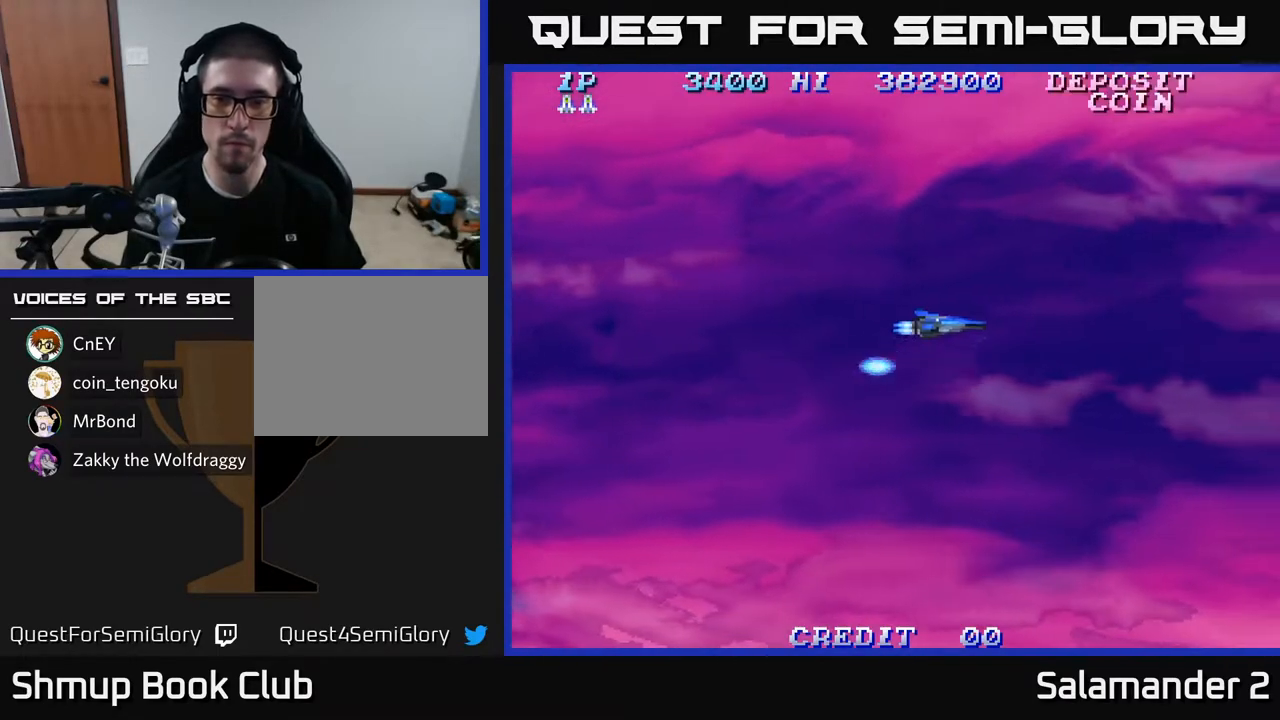
{"buttons": ["DPAD_UP", "DPAD_LEFT"], "left_stick": "center", "right_stick": "center", "events": [[50, "A", "down"], [133, "A", "up"], [183, "DPAD_RIGHT", "up"], [217, "A", "down"], [317, "A", "up"], [400, "A", "down"], [417, "DPAD_LEFT", "down"], [500, "A", "up"]]}
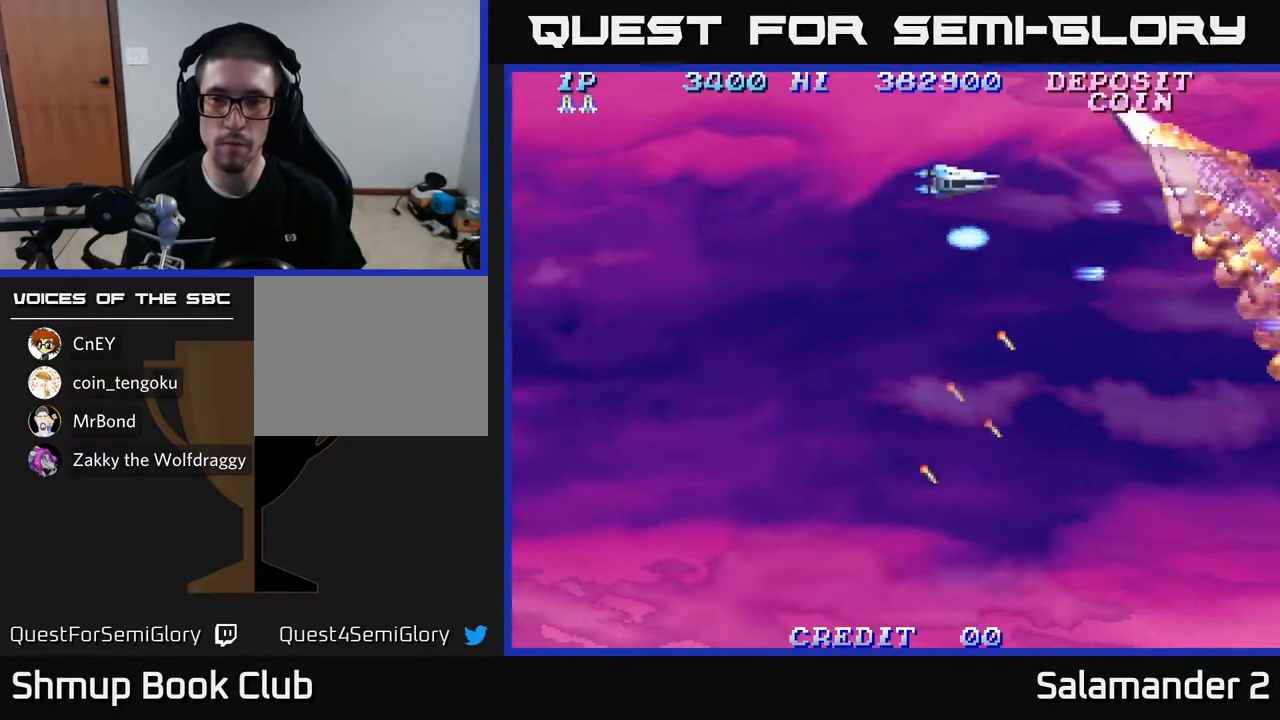
{"buttons": ["A", "DPAD_LEFT"], "left_stick": "center", "right_stick": "center", "events": [[50, "DPAD_UP", "up"], [100, "A", "down"], [133, "DPAD_DOWN", "down"], [150, "A", "up"], [283, "DPAD_LEFT", "up"], [450, "A", "down"], [467, "DPAD_DOWN", "up"], [483, "DPAD_LEFT", "down"]]}
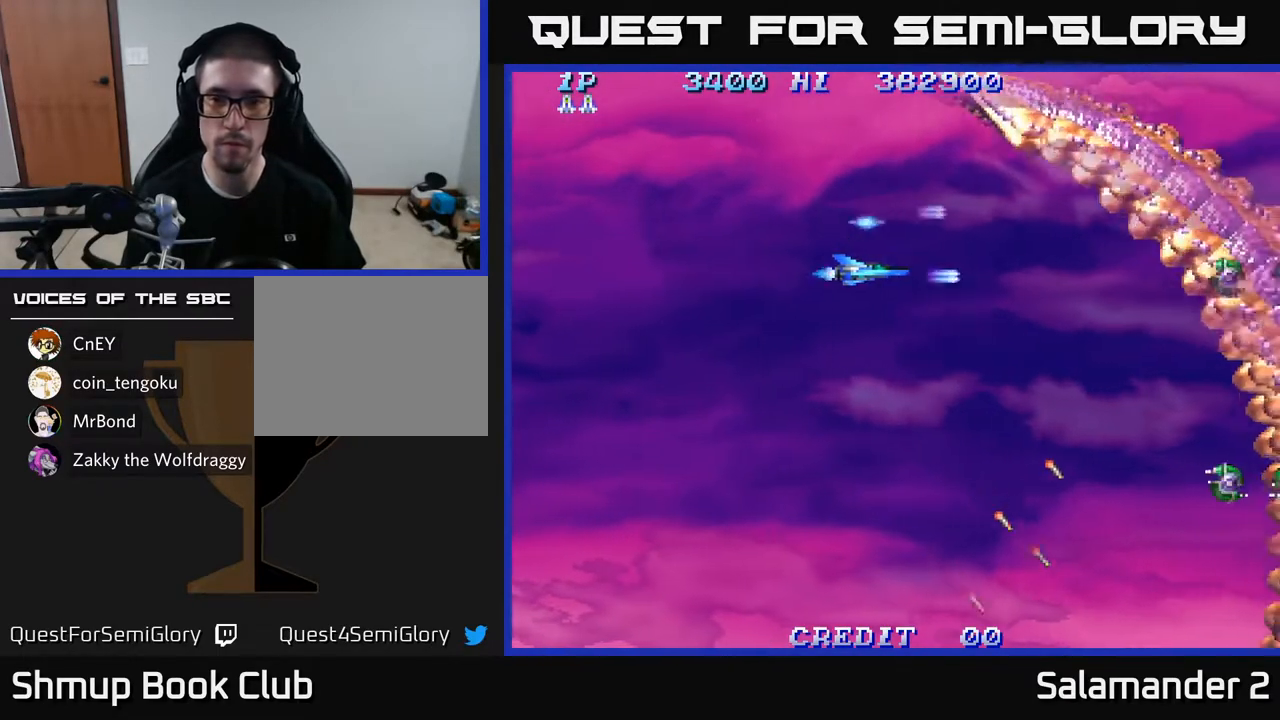
{"buttons": [], "left_stick": "center", "right_stick": "center", "events": [[50, "A", "up"], [167, "DPAD_LEFT", "up"], [283, "A", "down"], [350, "A", "up"], [450, "A", "down"], [500, "A", "up"]]}
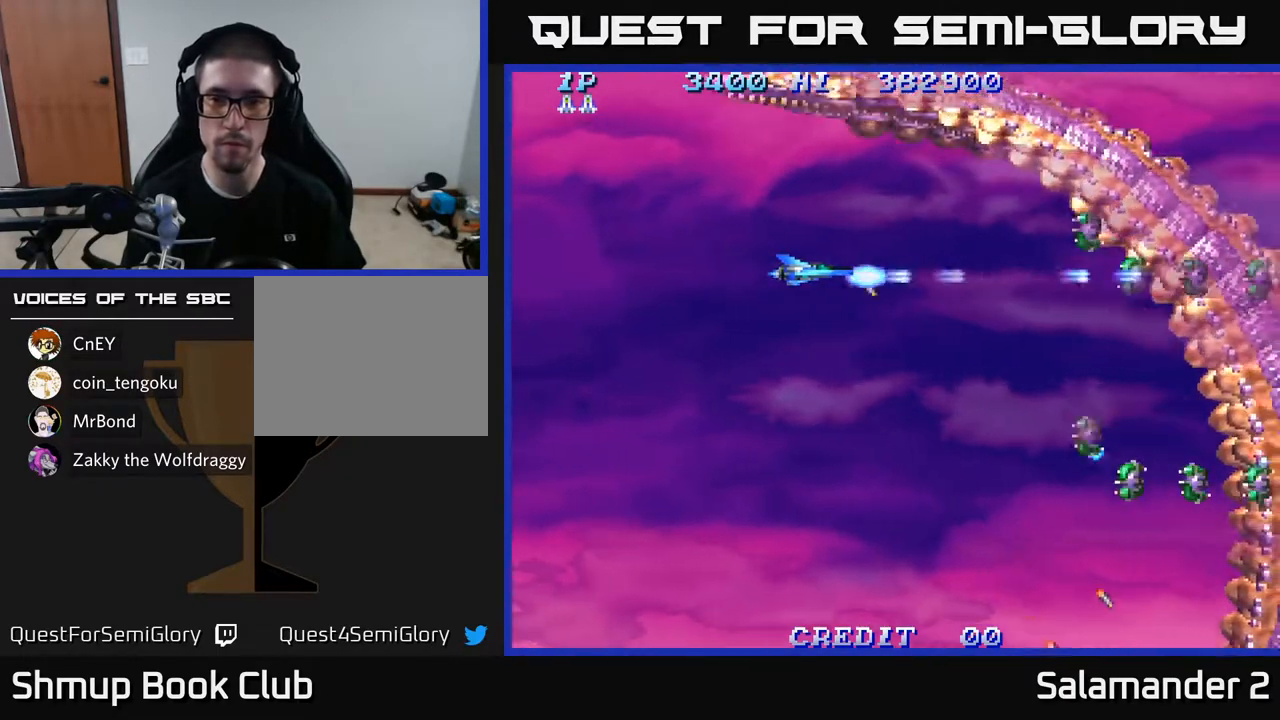
{"buttons": ["DPAD_UP"], "left_stick": "center", "right_stick": "center", "events": [[150, "A", "down"], [200, "A", "up"], [333, "A", "down"], [417, "A", "up"], [467, "DPAD_UP", "down"]]}
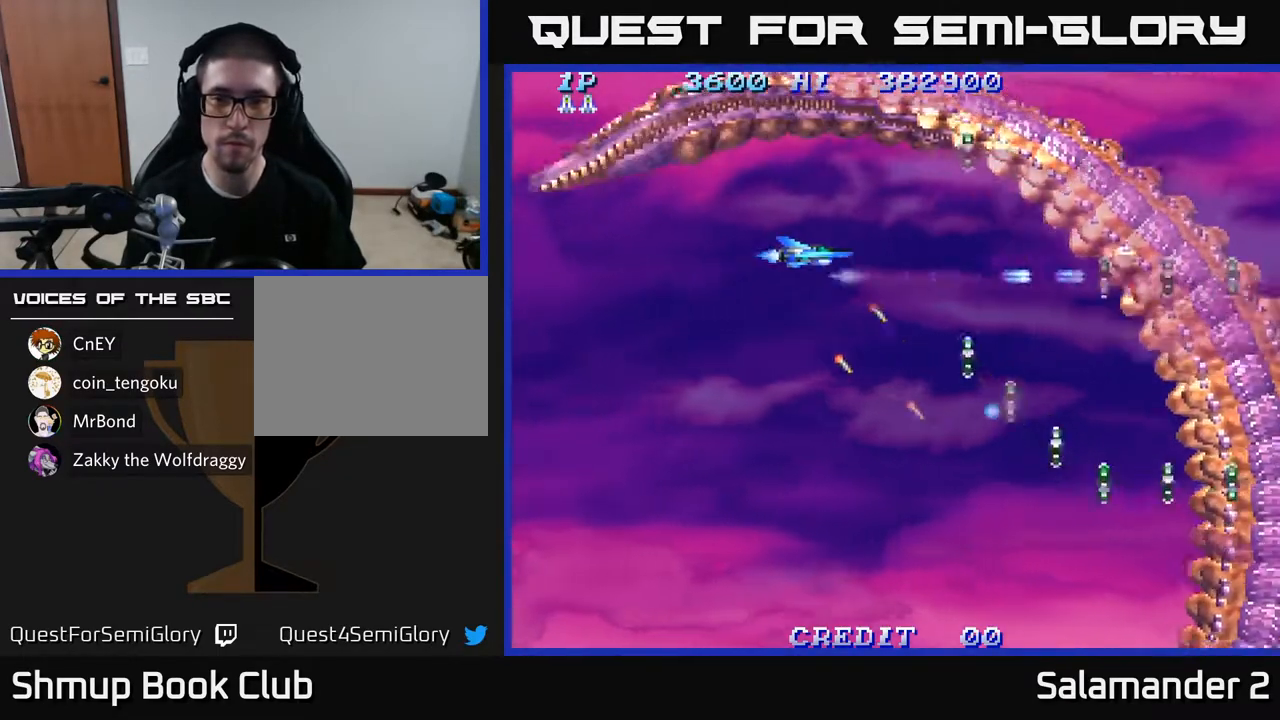
{"buttons": ["DPAD_LEFT"], "left_stick": "center", "right_stick": "center", "events": [[17, "A", "down"], [100, "A", "up"], [200, "A", "down"], [200, "DPAD_LEFT", "down"], [233, "DPAD_UP", "up"], [283, "A", "up"], [283, "DPAD_DOWN", "down"], [350, "A", "down"], [350, "DPAD_LEFT", "up"], [433, "A", "up"], [433, "DPAD_DOWN", "up"], [433, "DPAD_LEFT", "down"]]}
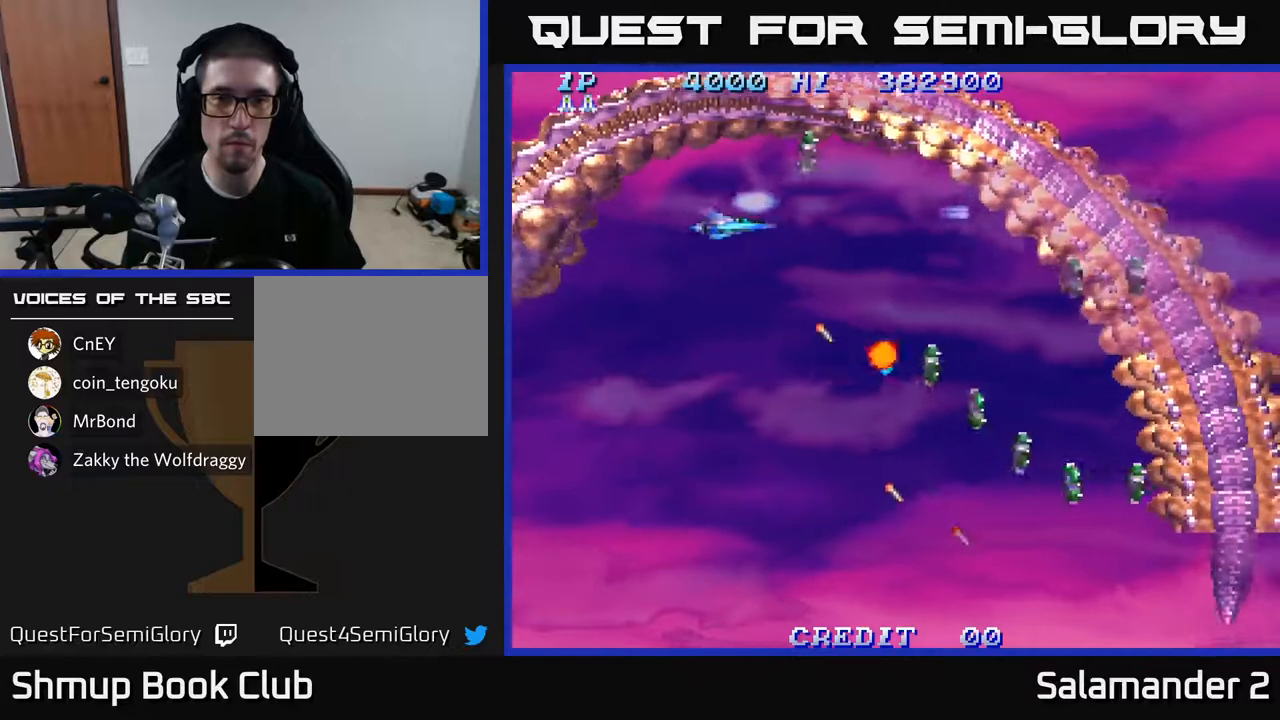
{"buttons": ["A"], "left_stick": "center", "right_stick": "center", "events": [[100, "DPAD_DOWN", "down"], [100, "DPAD_LEFT", "up"], [117, "A", "down"], [217, "A", "up"], [300, "A", "down"], [383, "A", "up"], [383, "DPAD_DOWN", "up"], [383, "DPAD_LEFT", "down"], [450, "DPAD_LEFT", "up"], [467, "A", "down"]]}
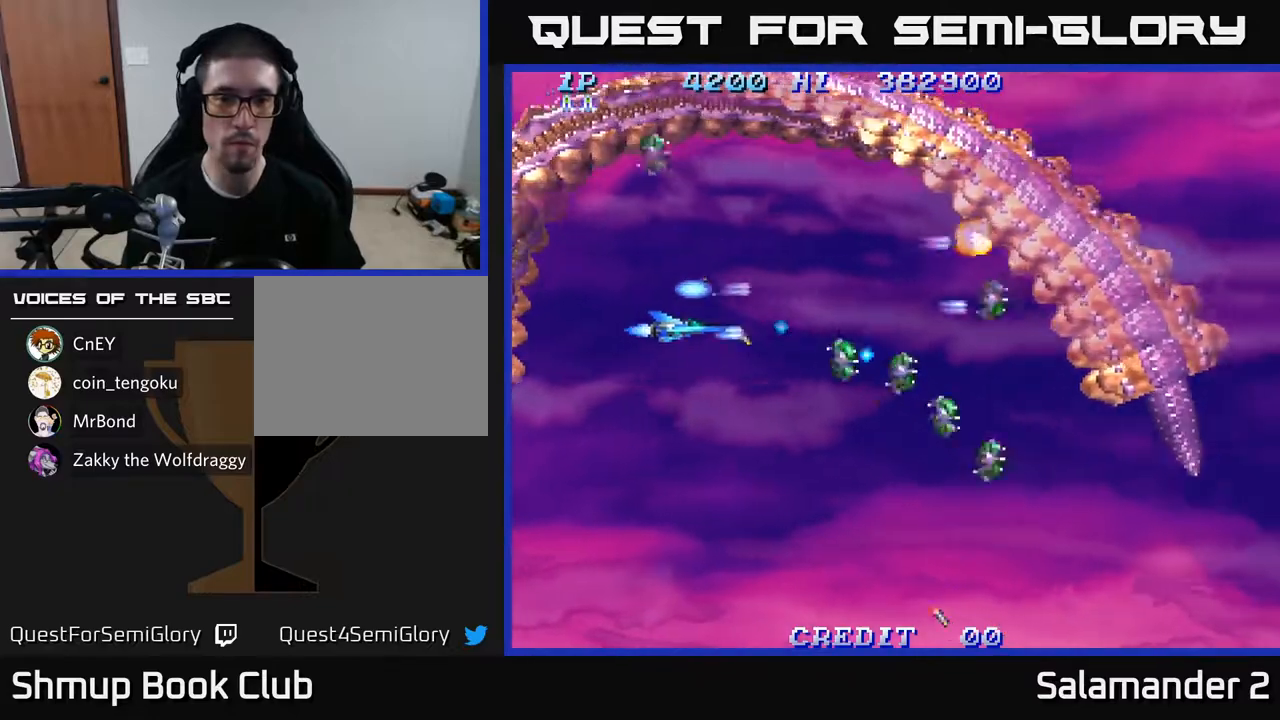
{"buttons": [], "left_stick": "center", "right_stick": "center", "events": [[33, "DPAD_DOWN", "down"], [50, "A", "up"], [50, "DPAD_LEFT", "down"], [117, "A", "down"], [117, "DPAD_DOWN", "up"], [117, "DPAD_LEFT", "up"], [200, "A", "up"], [250, "DPAD_DOWN", "down"], [267, "A", "down"], [283, "DPAD_DOWN", "up"], [350, "A", "up"], [417, "DPAD_DOWN", "down"], [417, "DPAD_LEFT", "down"], [433, "A", "down"], [467, "DPAD_DOWN", "up"], [483, "DPAD_LEFT", "up"], [500, "A", "up"]]}
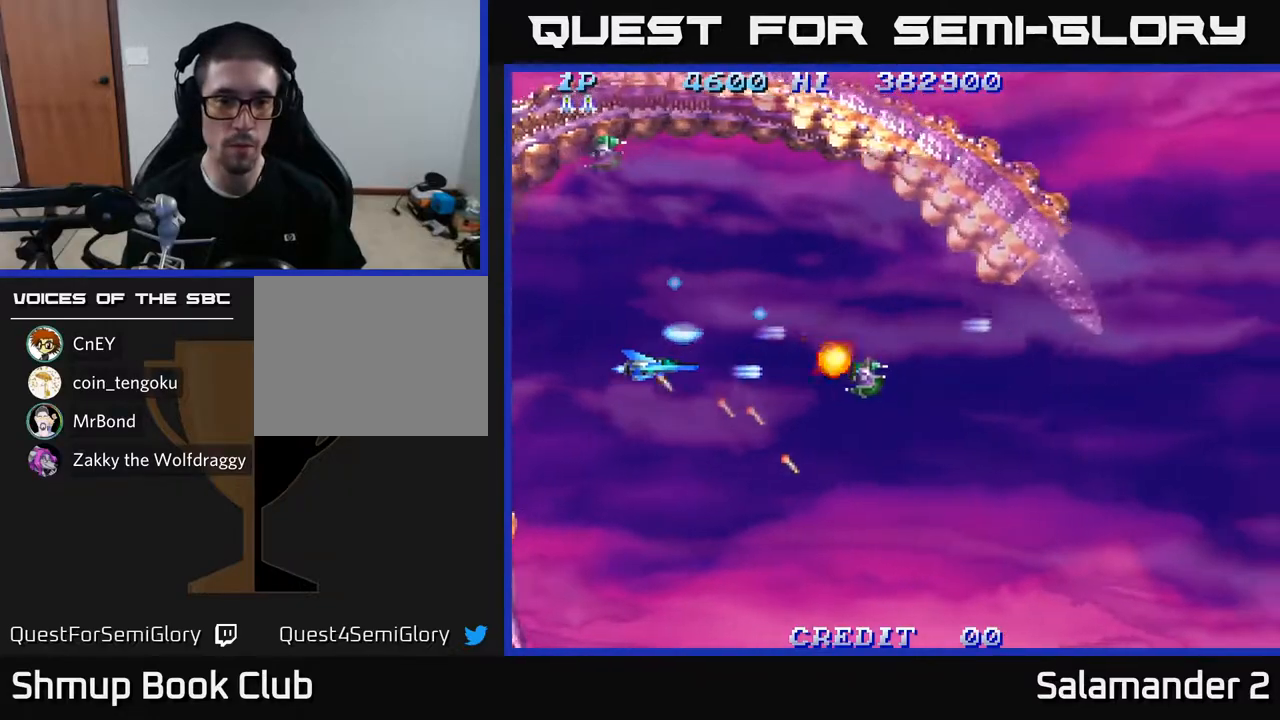
{"buttons": [], "left_stick": "center", "right_stick": "center", "events": [[100, "A", "down"], [167, "A", "up"], [167, "DPAD_DOWN", "down"], [233, "DPAD_DOWN", "up"], [250, "A", "down"], [333, "A", "up"], [433, "A", "down"], [500, "A", "up"]]}
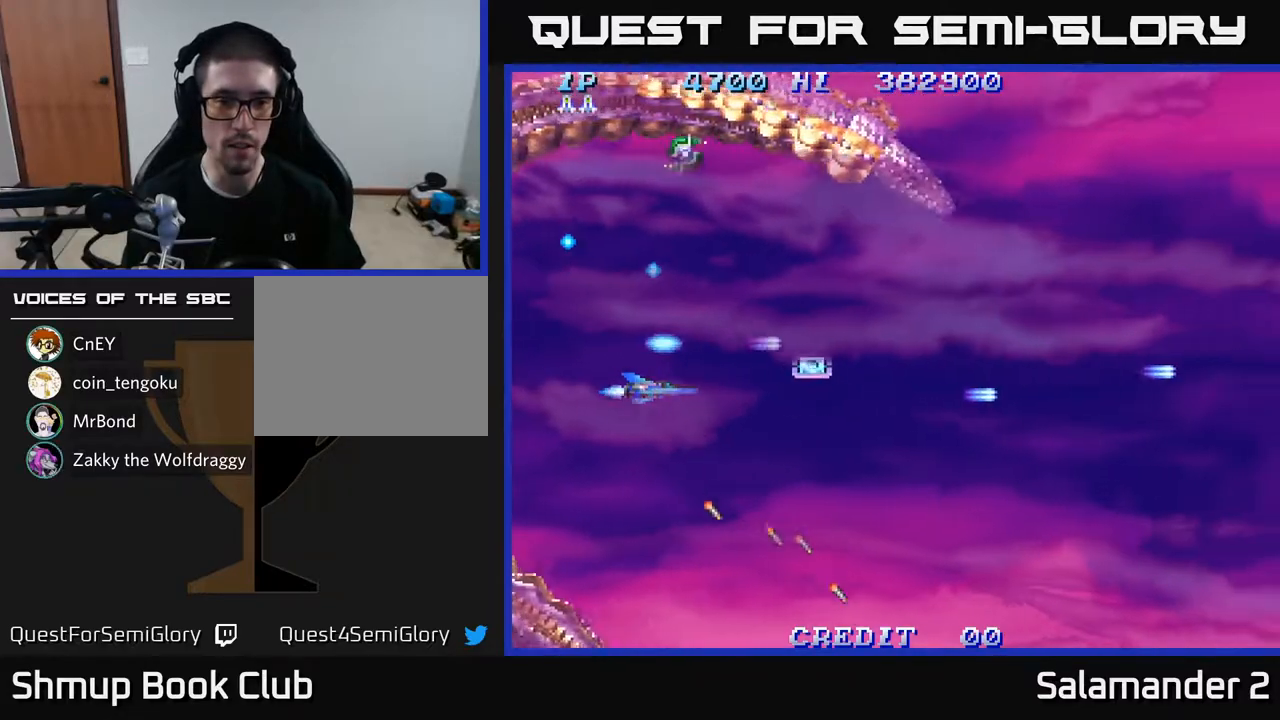
{"buttons": ["DPAD_RIGHT"], "left_stick": "center", "right_stick": "center", "events": [[133, "A", "down"], [217, "A", "up"], [450, "DPAD_RIGHT", "down"]]}
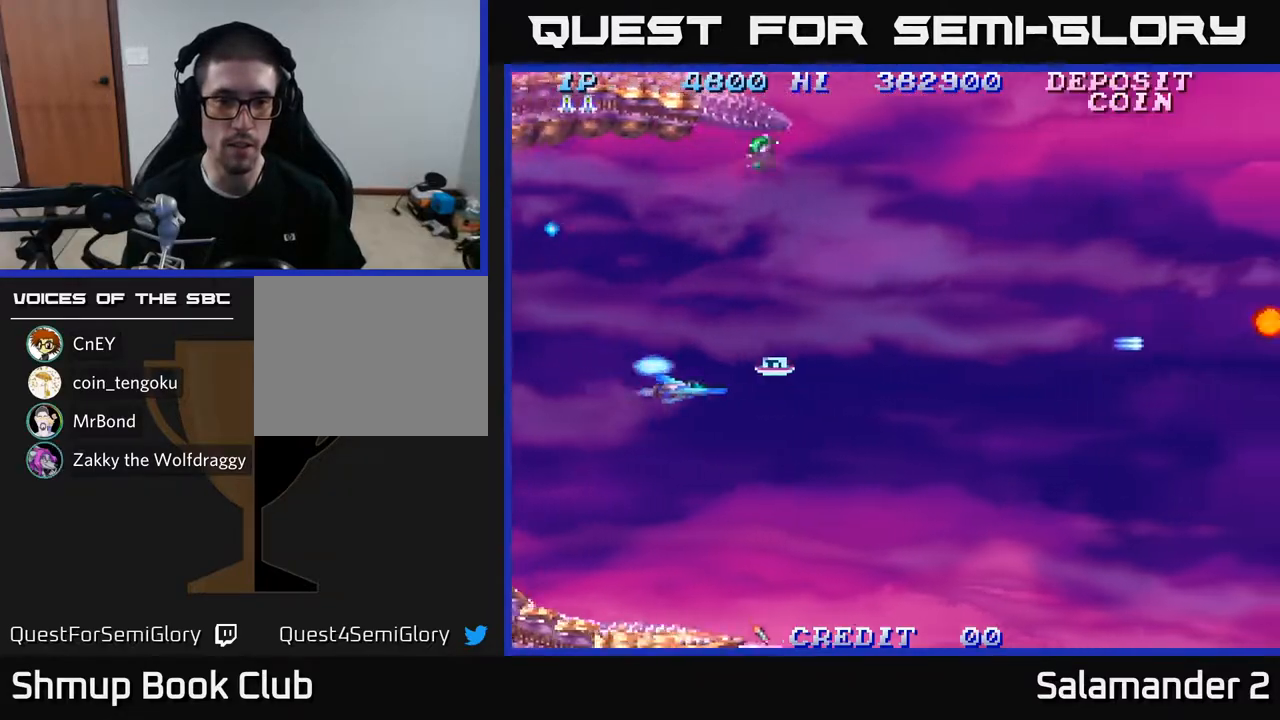
{"buttons": ["DPAD_UP"], "left_stick": "center", "right_stick": "center", "events": [[117, "DPAD_UP", "down"], [217, "DPAD_RIGHT", "up"]]}
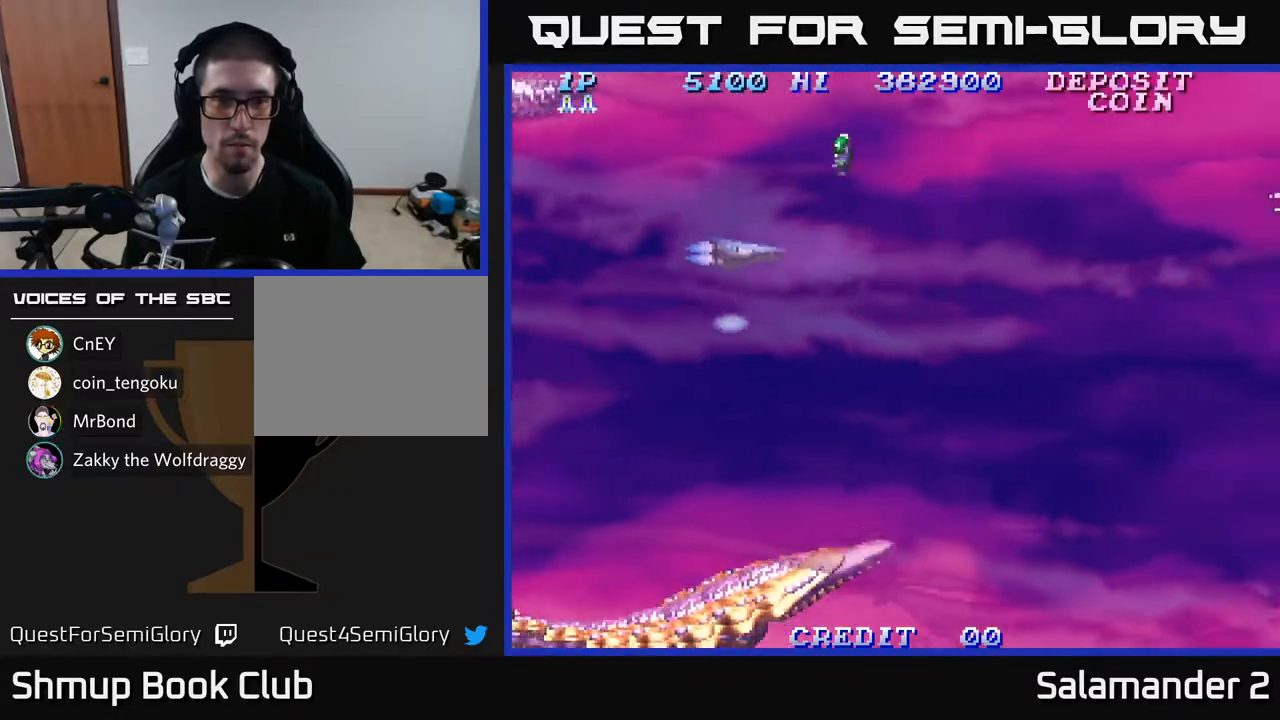
{"buttons": ["DPAD_DOWN", "DPAD_RIGHT"], "left_stick": "center", "right_stick": "center", "events": [[83, "DPAD_LEFT", "down"], [167, "DPAD_LEFT", "up"], [300, "DPAD_LEFT", "down"], [350, "A", "down"], [383, "DPAD_UP", "up"], [433, "A", "up"], [433, "DPAD_LEFT", "up"], [450, "DPAD_DOWN", "down"], [483, "DPAD_RIGHT", "down"]]}
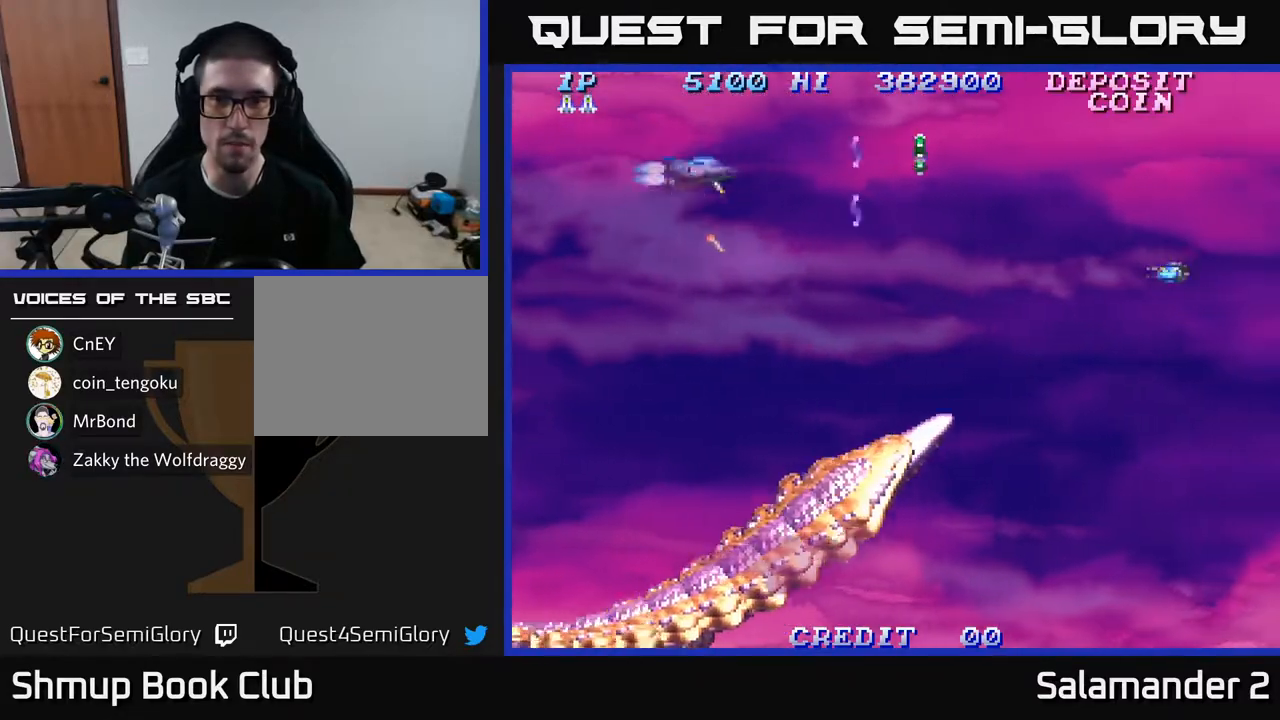
{"buttons": ["DPAD_UP"], "left_stick": "center", "right_stick": "center"}
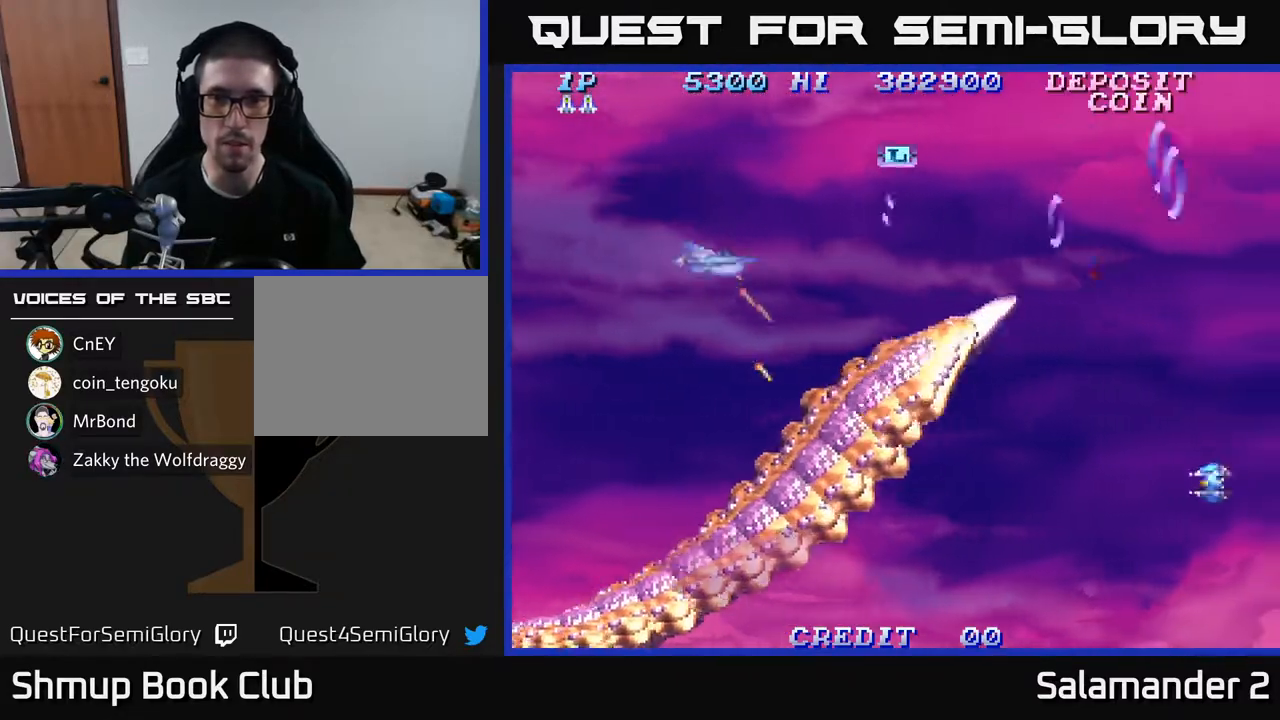
{"buttons": ["A", "DPAD_UP", "DPAD_RIGHT"], "left_stick": "center", "right_stick": "center", "events": [[17, "A", "down"], [100, "A", "up"], [150, "DPAD_UP", "up"], [167, "DPAD_RIGHT", "down"], [217, "A", "down"], [350, "A", "up"], [417, "A", "down"], [417, "DPAD_UP", "down"]]}
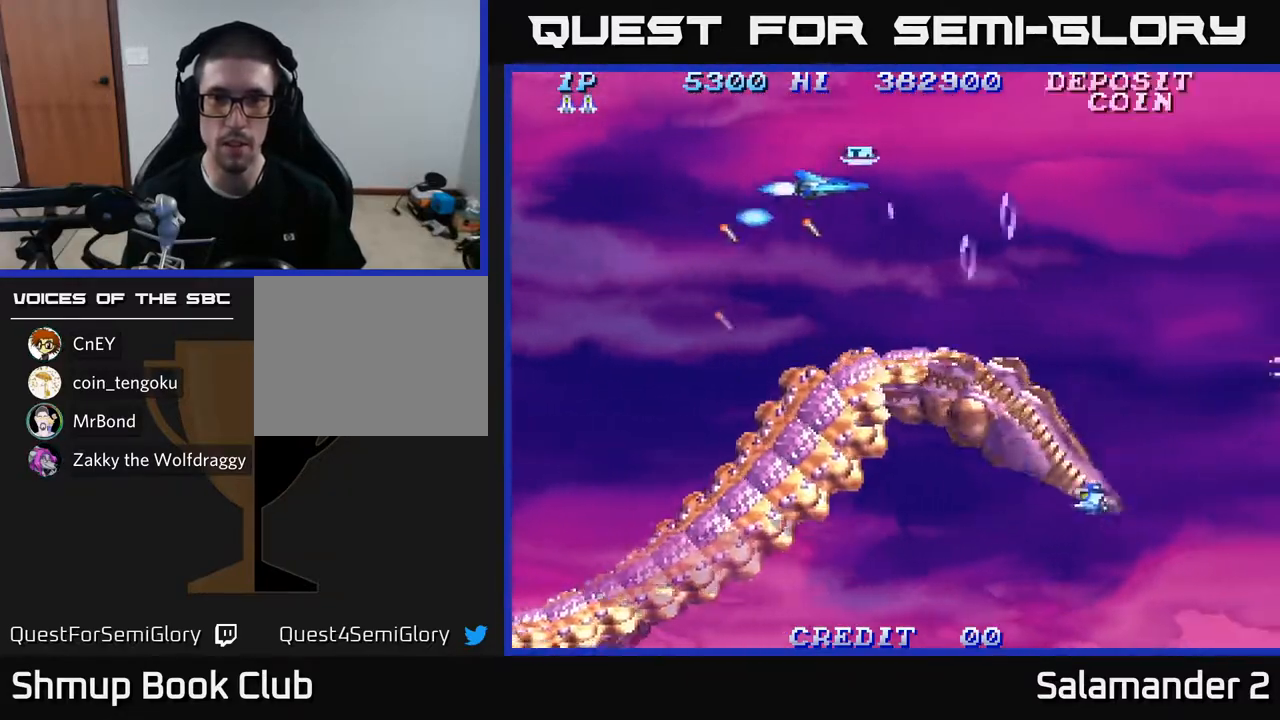
{"buttons": ["A", "DPAD_DOWN", "DPAD_LEFT"], "left_stick": "center", "right_stick": "center", "events": [[33, "A", "up"], [50, "DPAD_RIGHT", "up"], [83, "DPAD_LEFT", "down"], [133, "DPAD_UP", "up"], [167, "A", "down"], [183, "DPAD_DOWN", "down"]]}